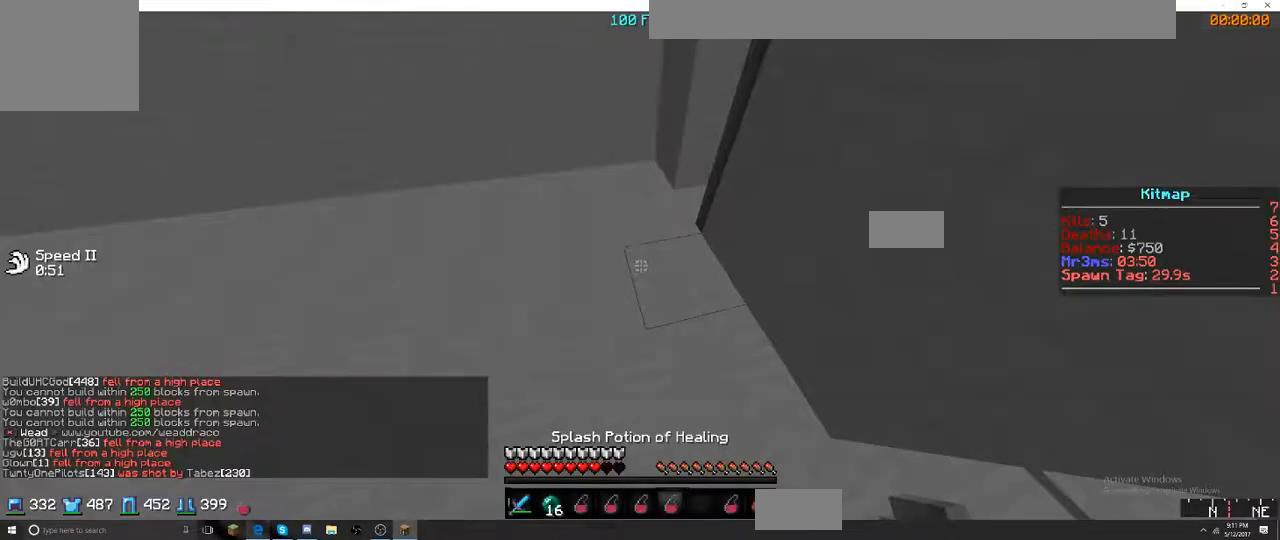
Gameplay with keyboard; each line is a JSON object with the keys held at the frame after it. "events" lists presses ("down") and releases ("up") of "a", "d", "s" and "w" between this image and that frame as [ms after this image, input, new state], when the widget could be followed in between. No other keys are recorded. Mouse input is not recorded.
{"keys": ["a", "w"], "events": [[17, "w", "down"], [250, "a", "down"]]}
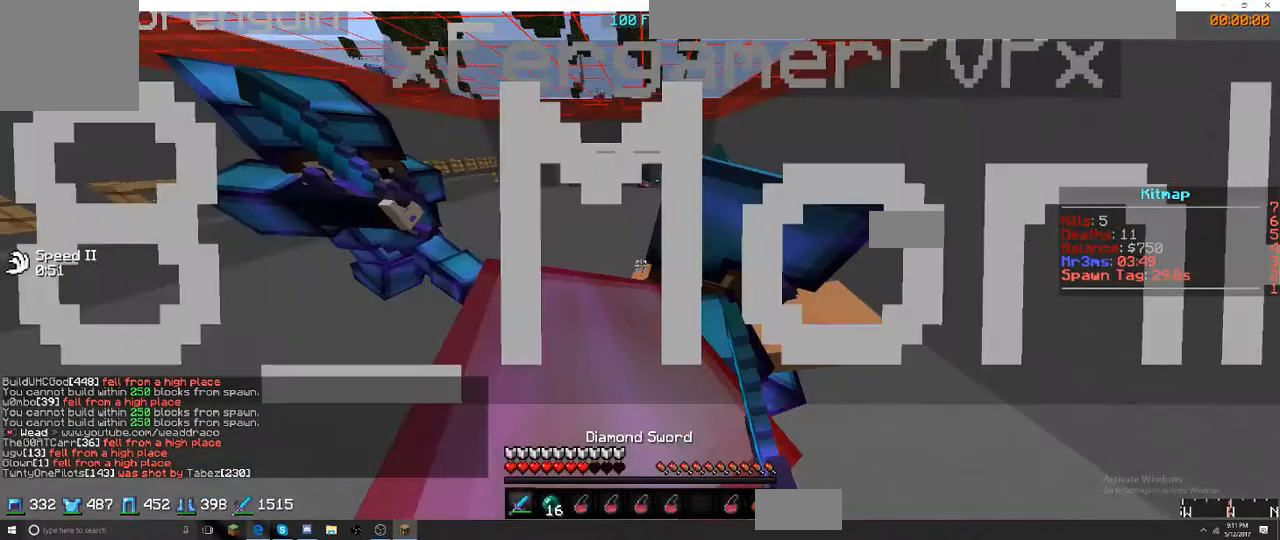
{"keys": ["w"], "events": [[250, "a", "up"]]}
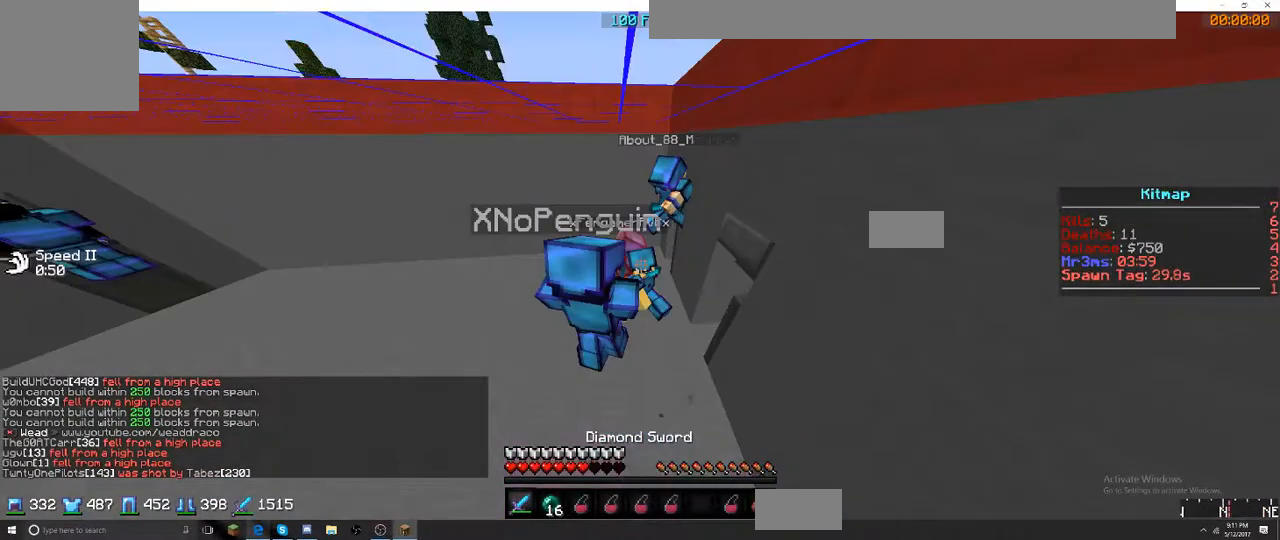
{"keys": ["a", "w"], "events": [[300, "a", "down"]]}
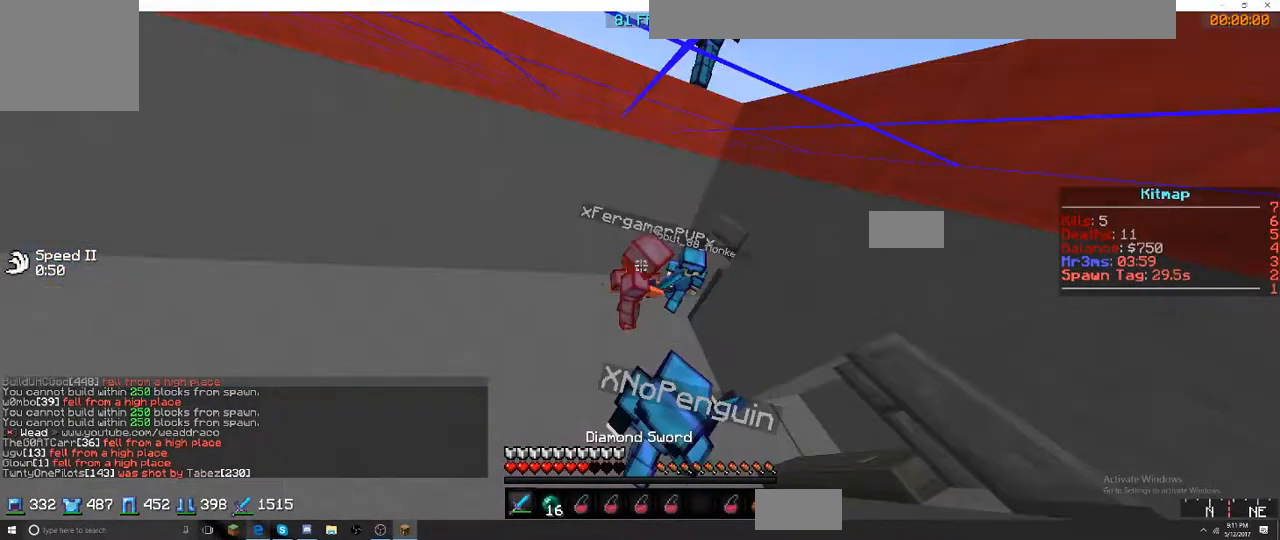
{"keys": ["d", "w"], "events": [[250, "a", "up"], [250, "d", "down"]]}
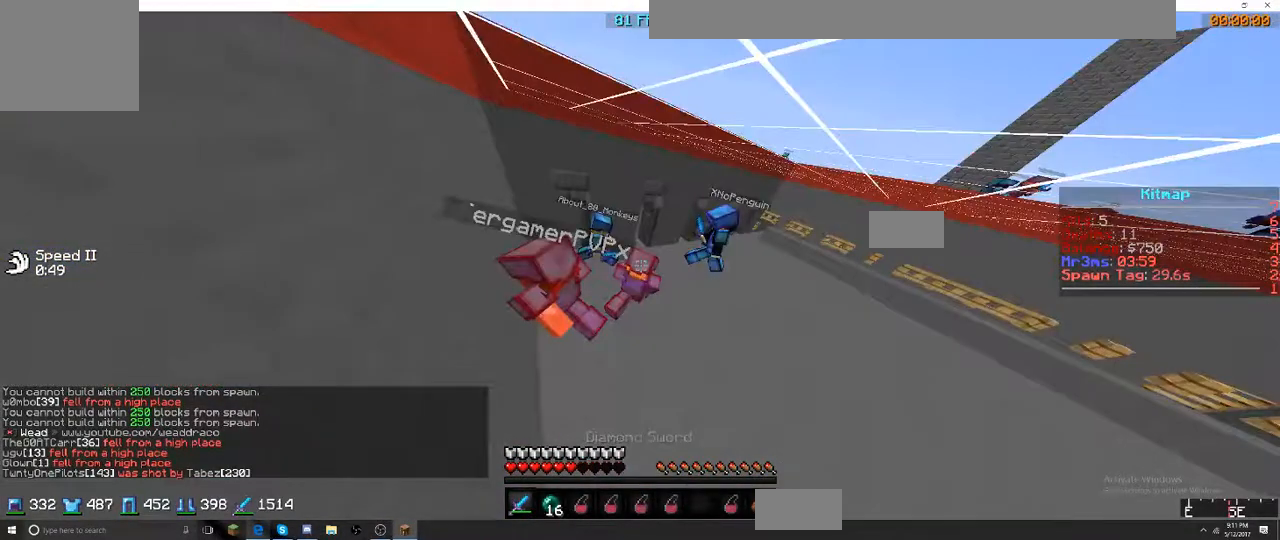
{"keys": ["d", "w"], "events": []}
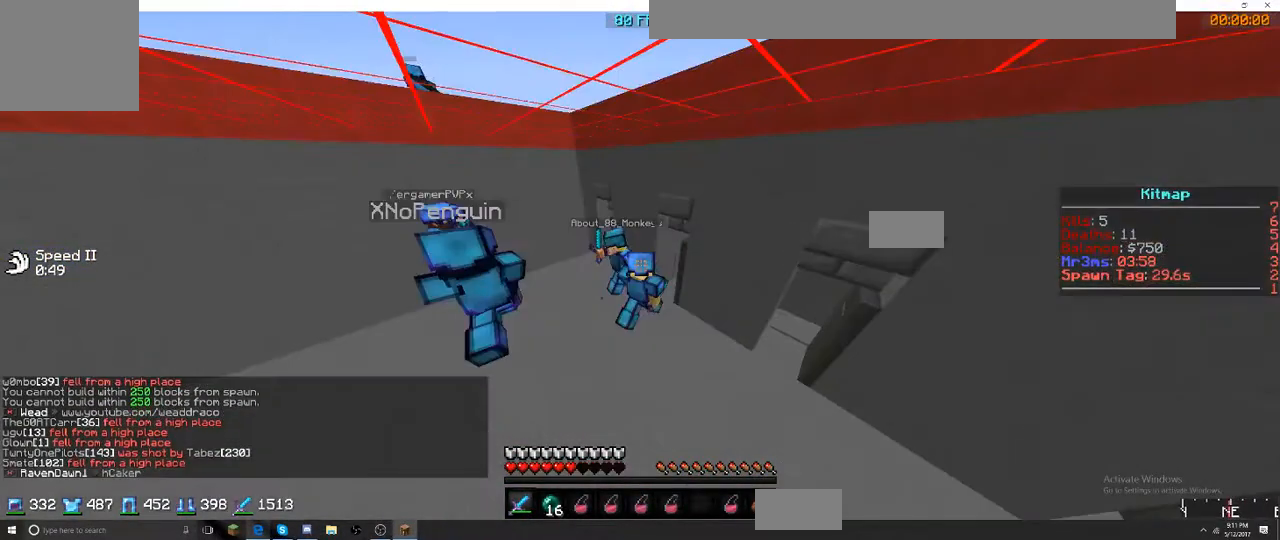
{"keys": ["a", "w"], "events": [[384, "a", "down"], [384, "d", "up"]]}
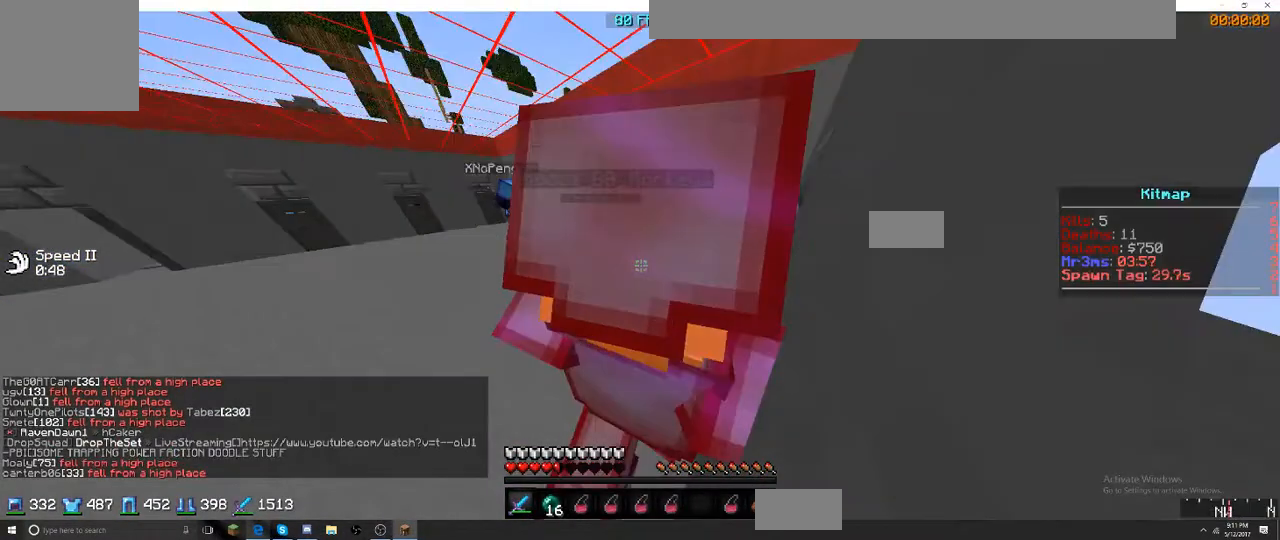
{"keys": ["a", "w"], "events": []}
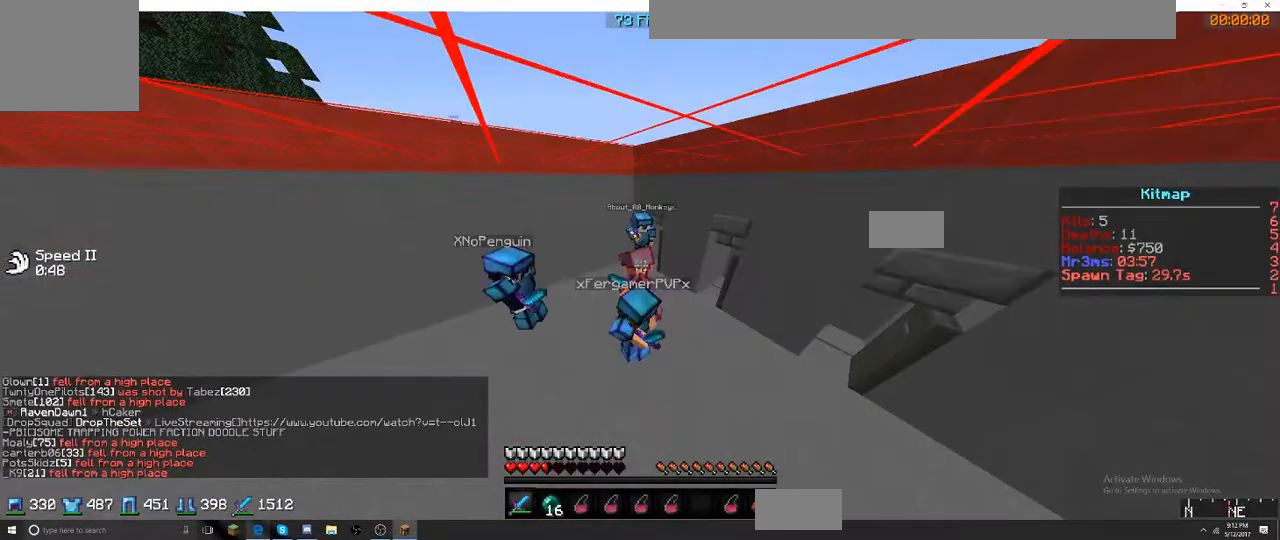
{"keys": ["w"], "events": [[467, "a", "up"]]}
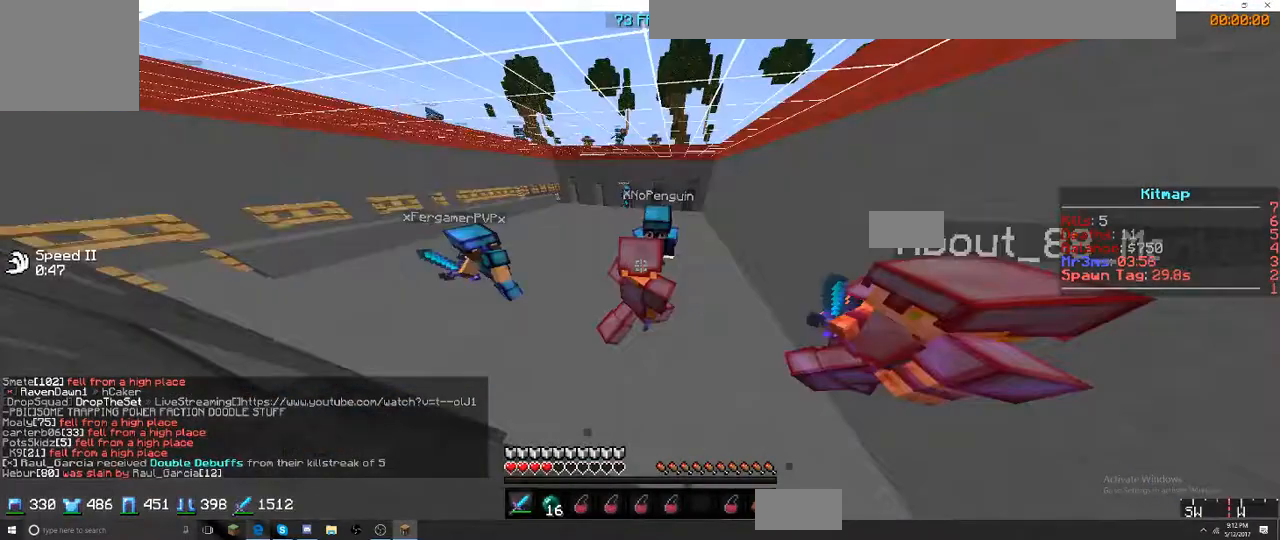
{"keys": ["w"], "events": []}
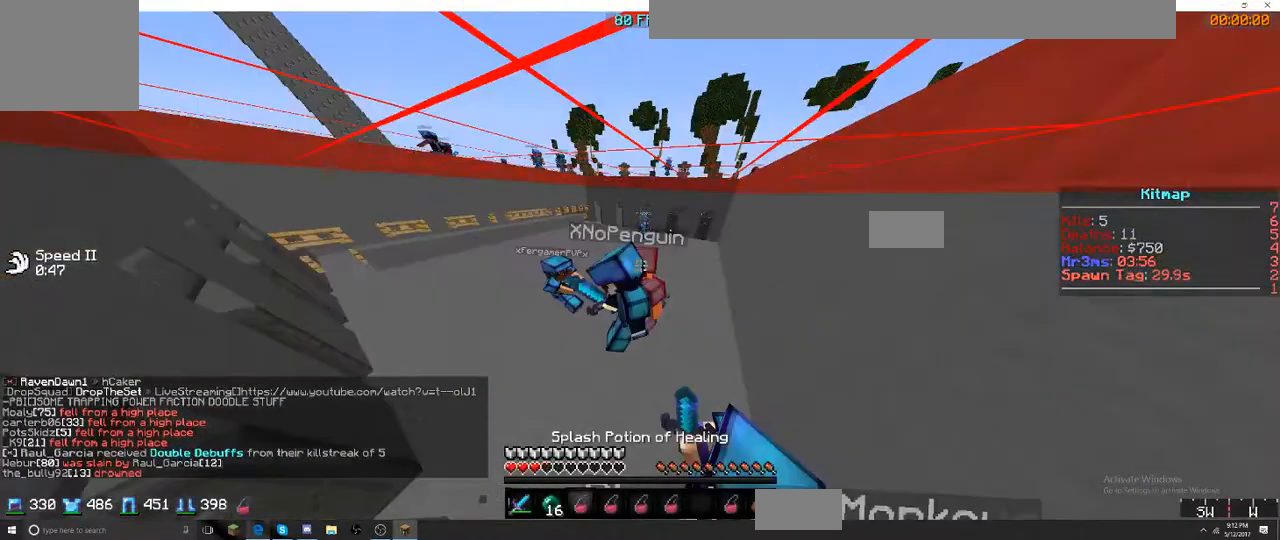
{"keys": ["w"], "events": []}
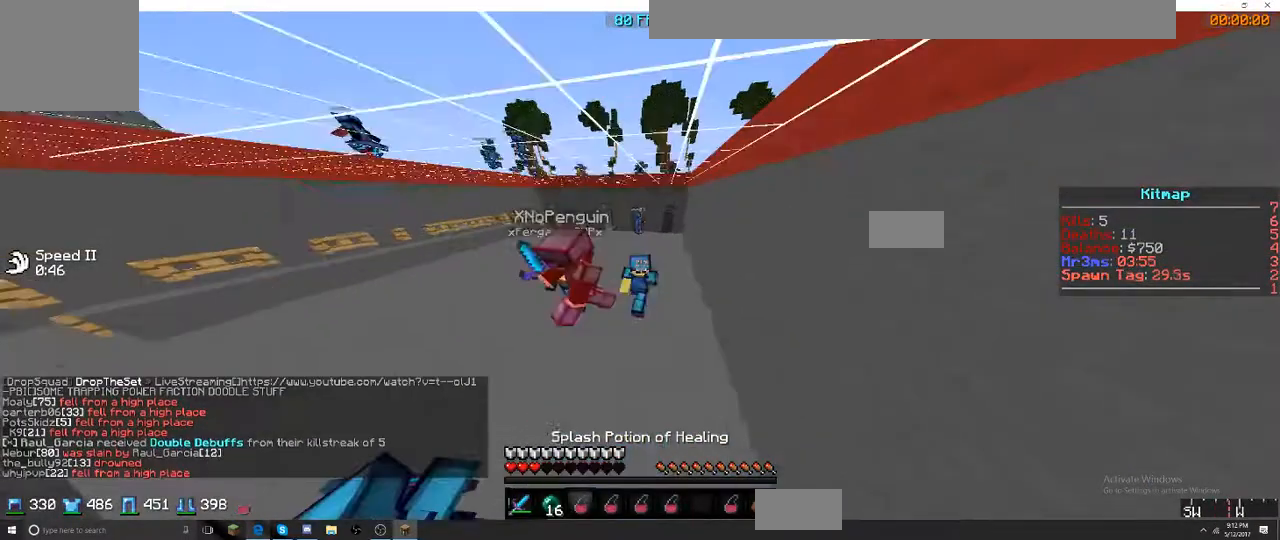
{"keys": ["w"], "events": []}
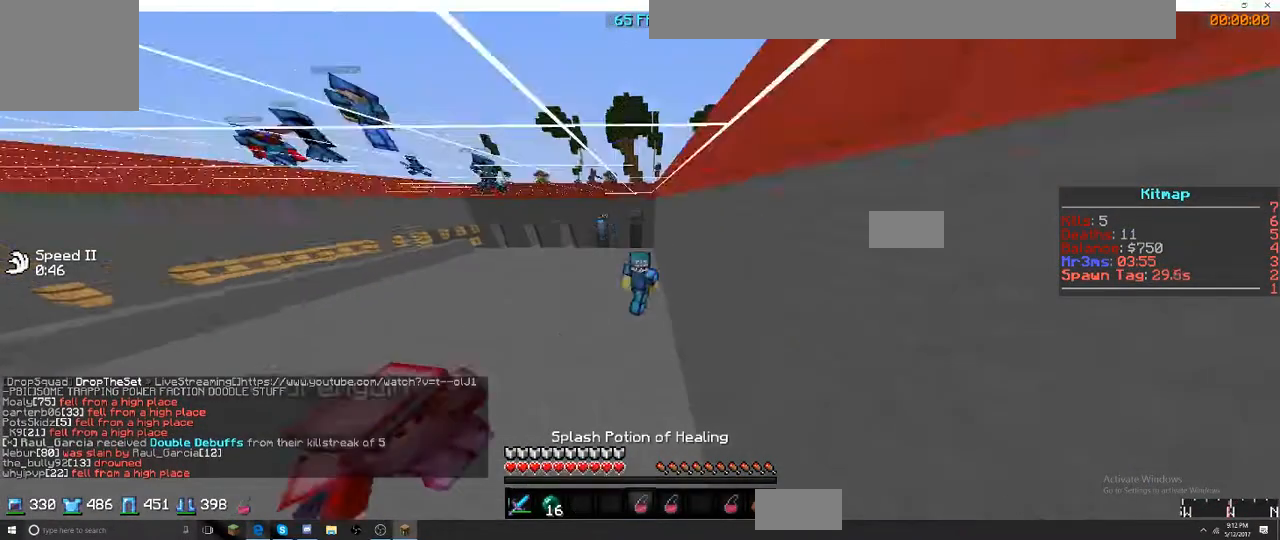
{"keys": ["w"], "events": []}
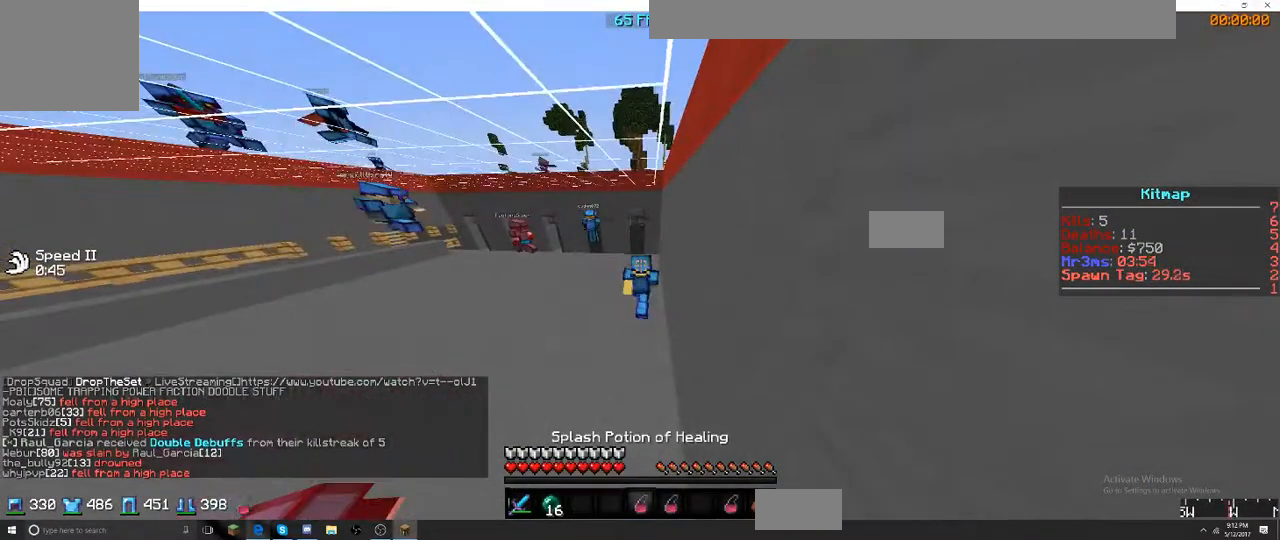
{"keys": ["w"], "events": []}
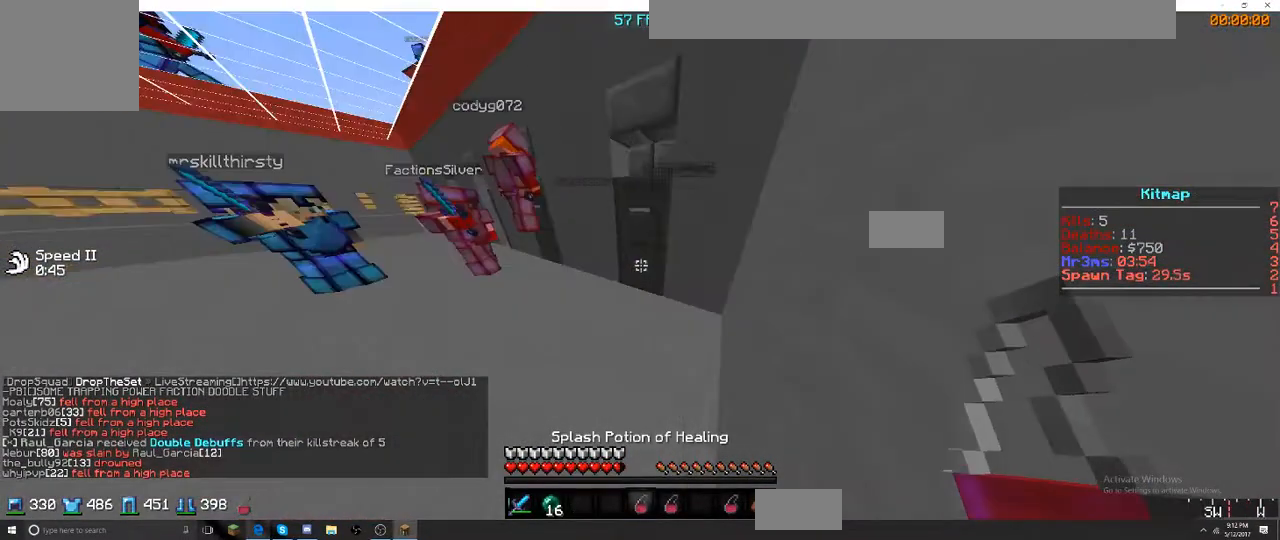
{"keys": ["w"], "events": []}
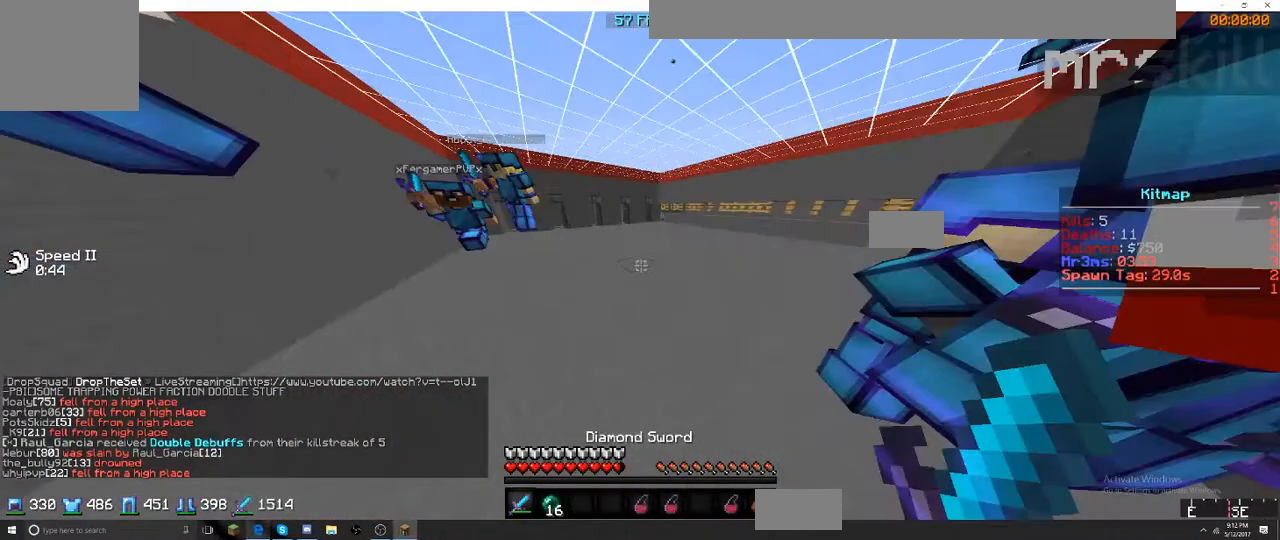
{"keys": ["a", "w"], "events": [[234, "a", "down"]]}
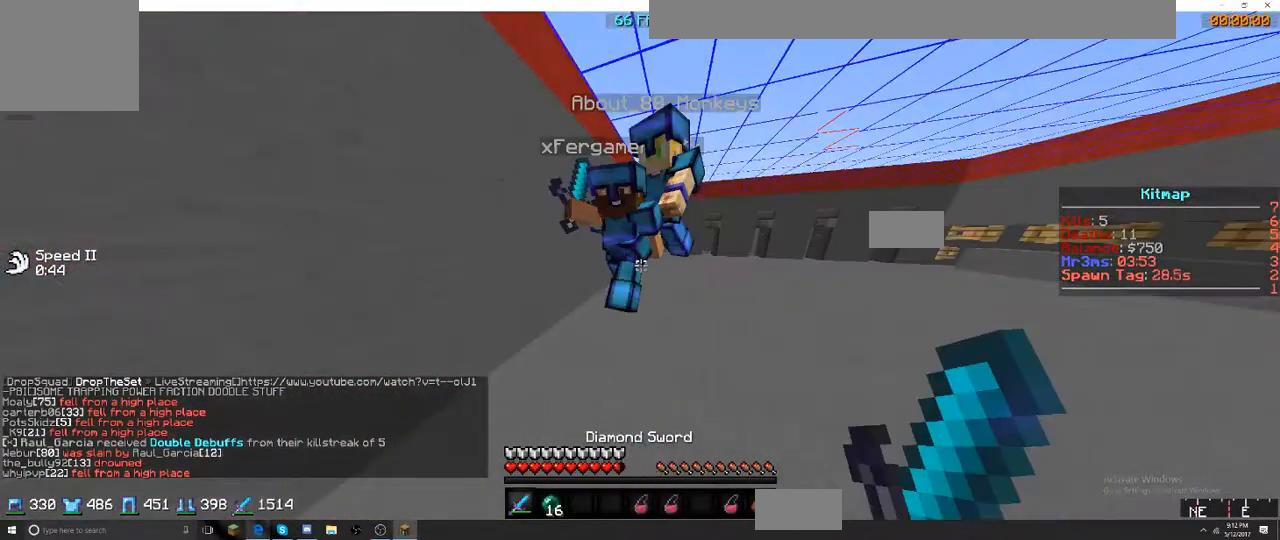
{"keys": ["a"], "events": [[467, "w", "up"]]}
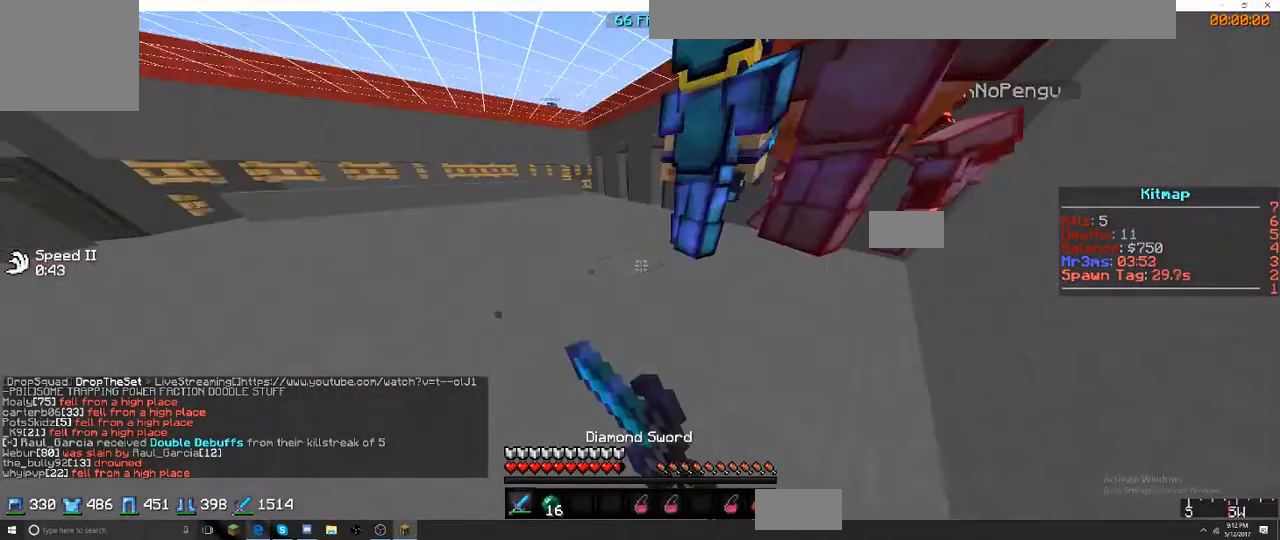
{"keys": ["d", "w"], "events": [[50, "w", "down"], [234, "a", "up"], [234, "d", "down"]]}
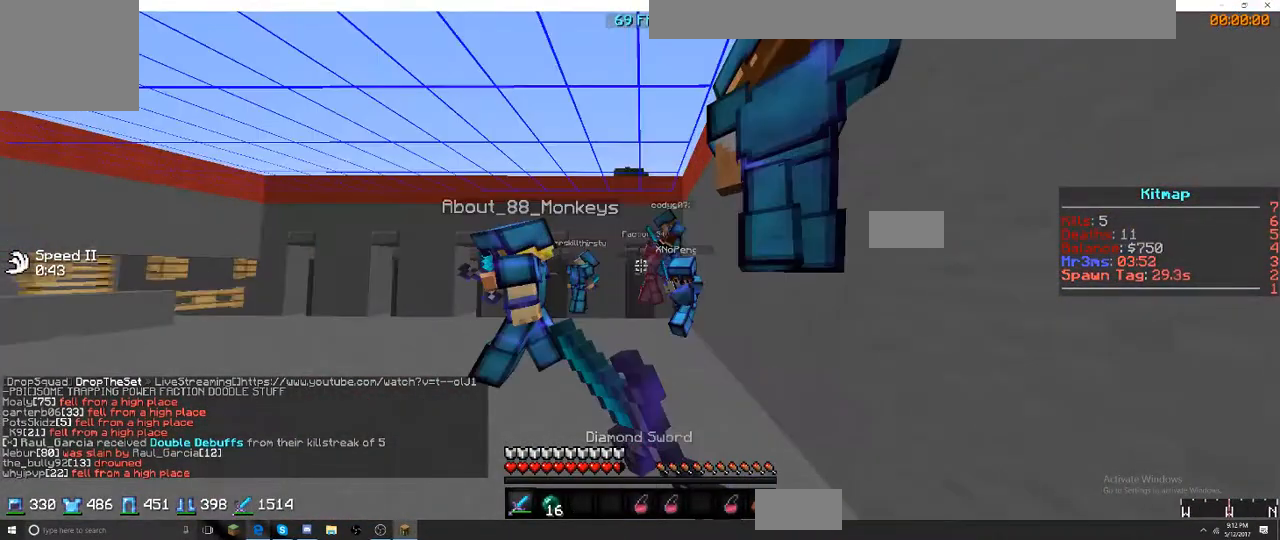
{"keys": ["d", "w"], "events": []}
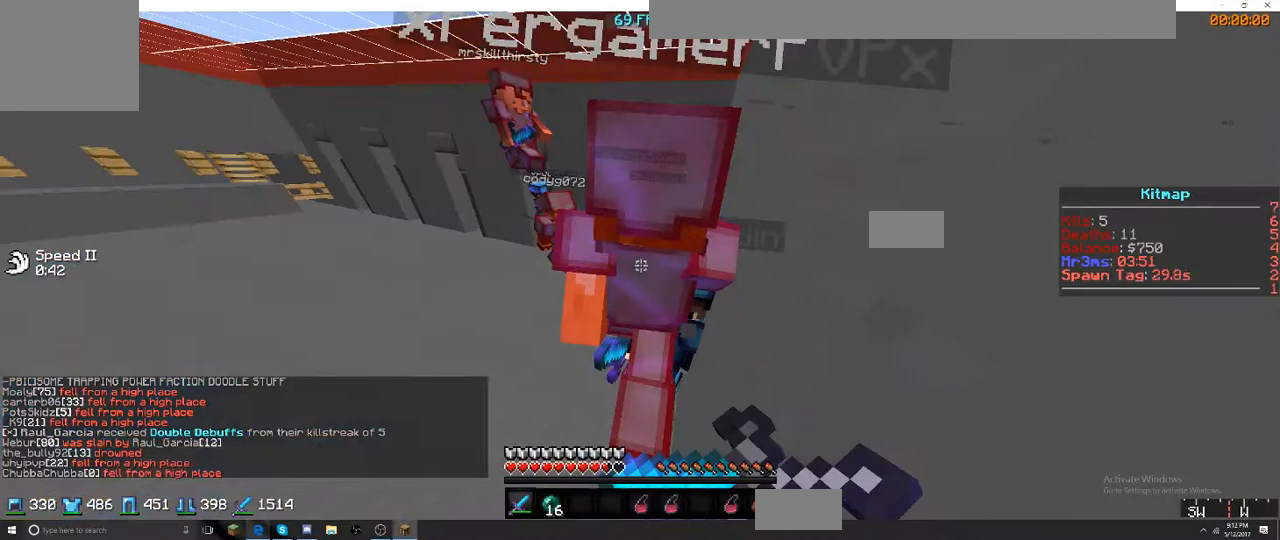
{"keys": ["d", "w"], "events": [[84, "d", "up"], [384, "d", "down"]]}